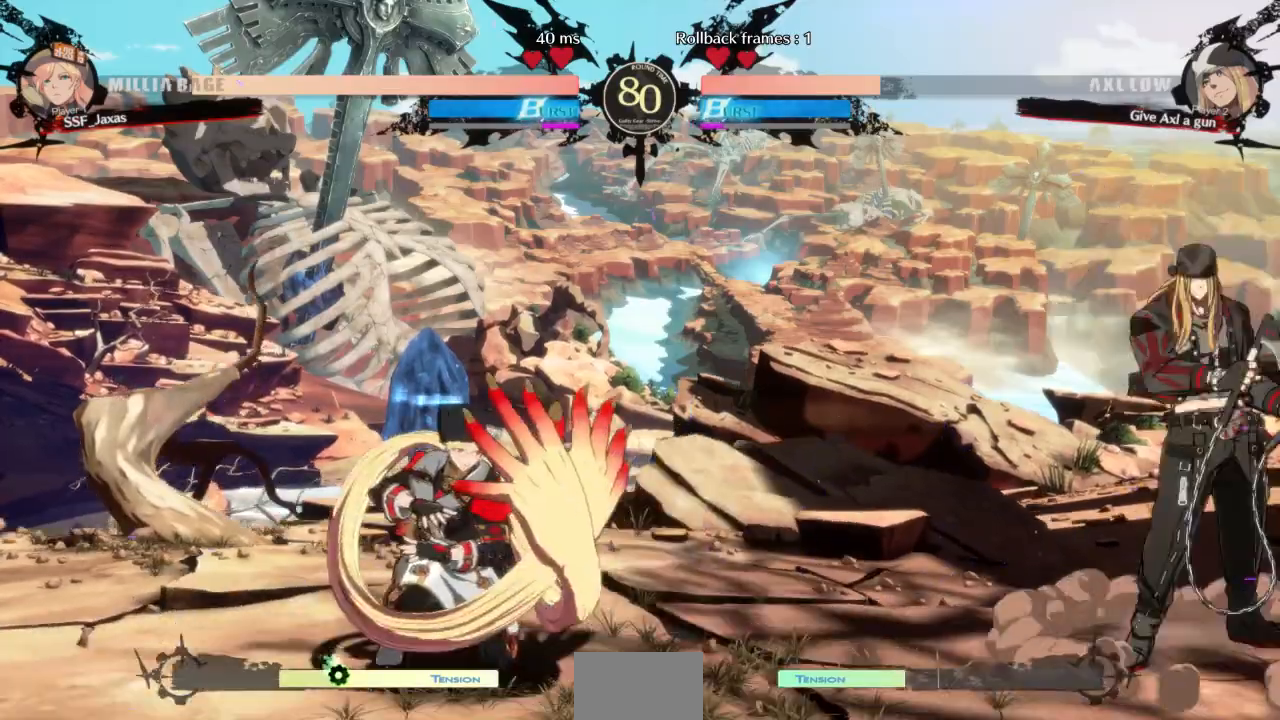
Gameplay with a controller (arcade stick); each line is a JSON object with the inputs held at the frame after it. "events" lists button and stick changes between this image and that frame as [ms after this image, input, new state], when the widget could be followed in between. Not read: L3 R3 START other_buttons.
{"buttons": ["DPAD_LEFT"], "events": [[33, "DPAD_RIGHT", "down"], [100, "DPAD_UP", "down"], [133, "DPAD_RIGHT", "up"], [167, "DPAD_LEFT", "down"], [233, "DPAD_UP", "up"]]}
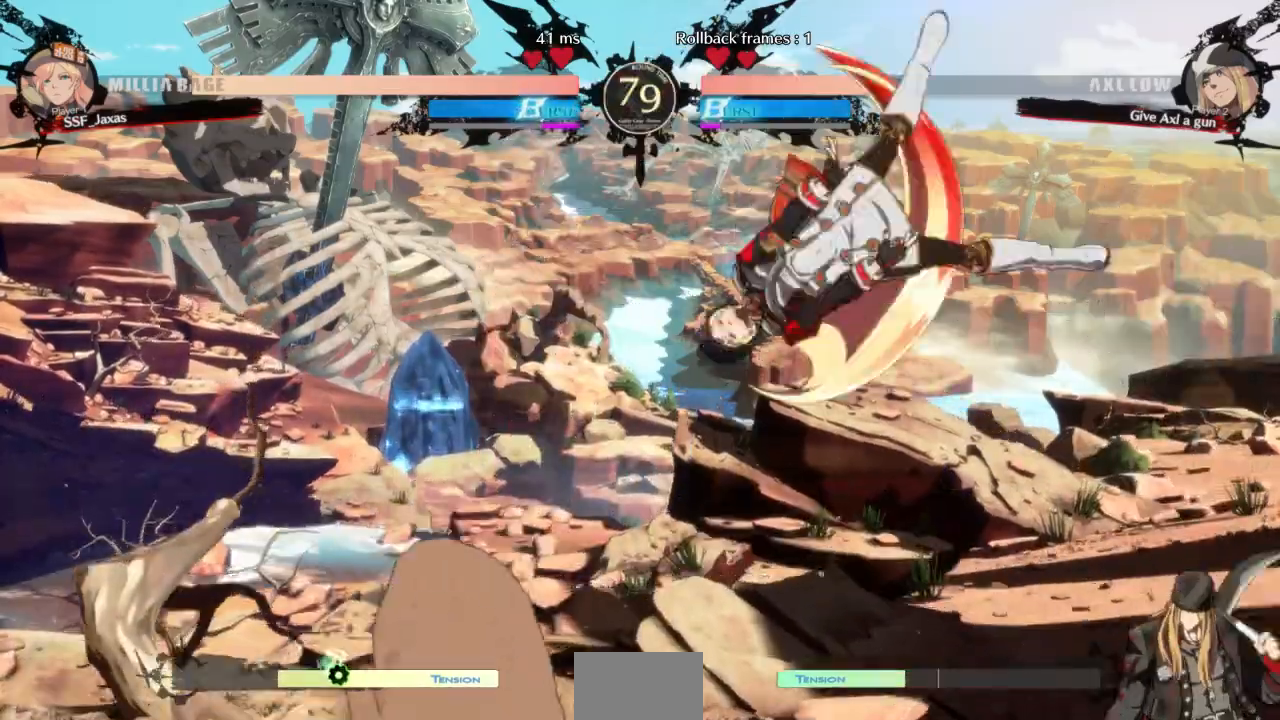
{"buttons": [], "events": [[67, "DPAD_LEFT", "up"], [133, "SQUARE", "down"], [267, "SQUARE", "up"]]}
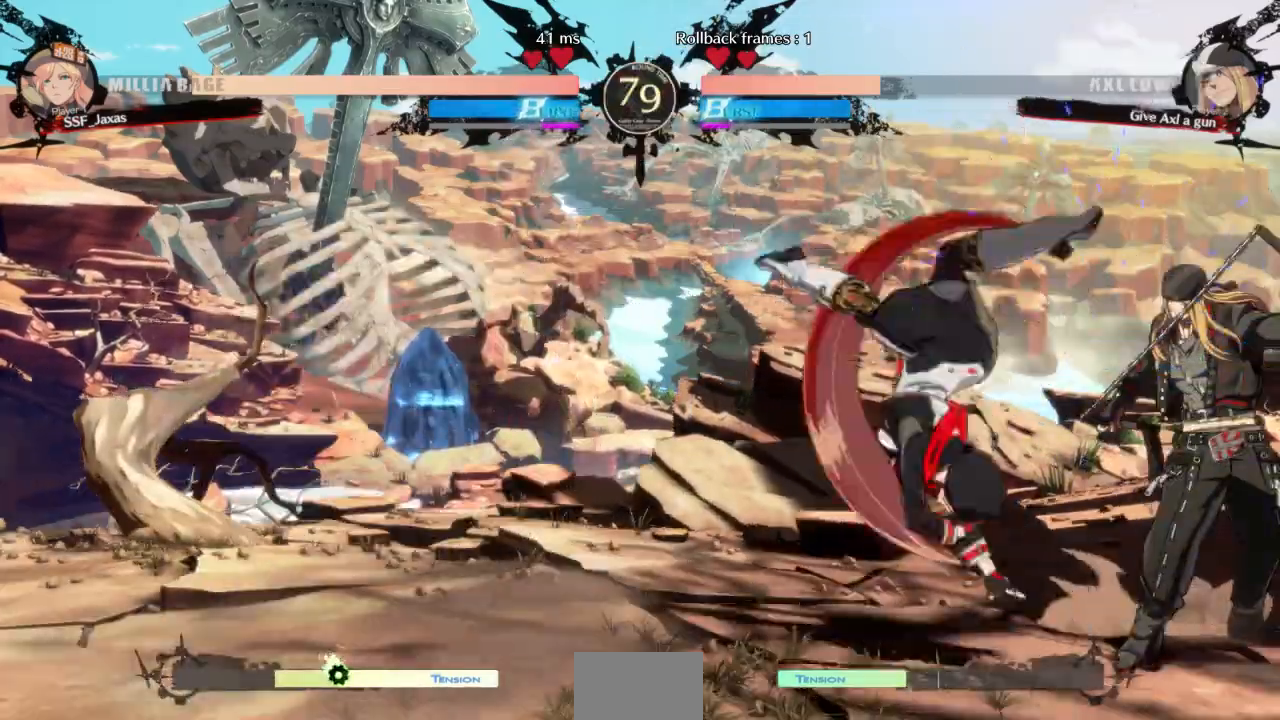
{"buttons": [], "events": [[33, "DPAD_RIGHT", "down"], [100, "DPAD_RIGHT", "up"], [233, "SQUARE", "down"], [333, "SQUARE", "up"]]}
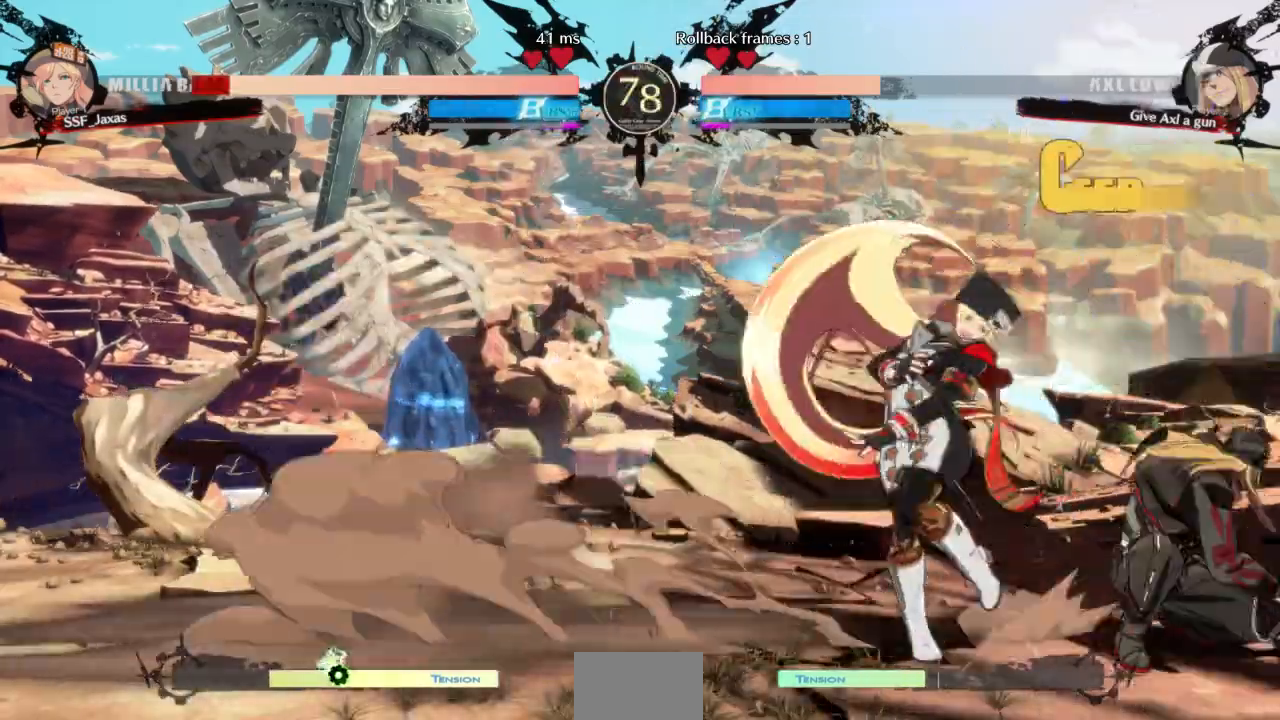
{"buttons": ["DPAD_DOWN", "DPAD_LEFT"], "events": [[167, "DPAD_DOWN", "down"], [167, "DPAD_LEFT", "down"]]}
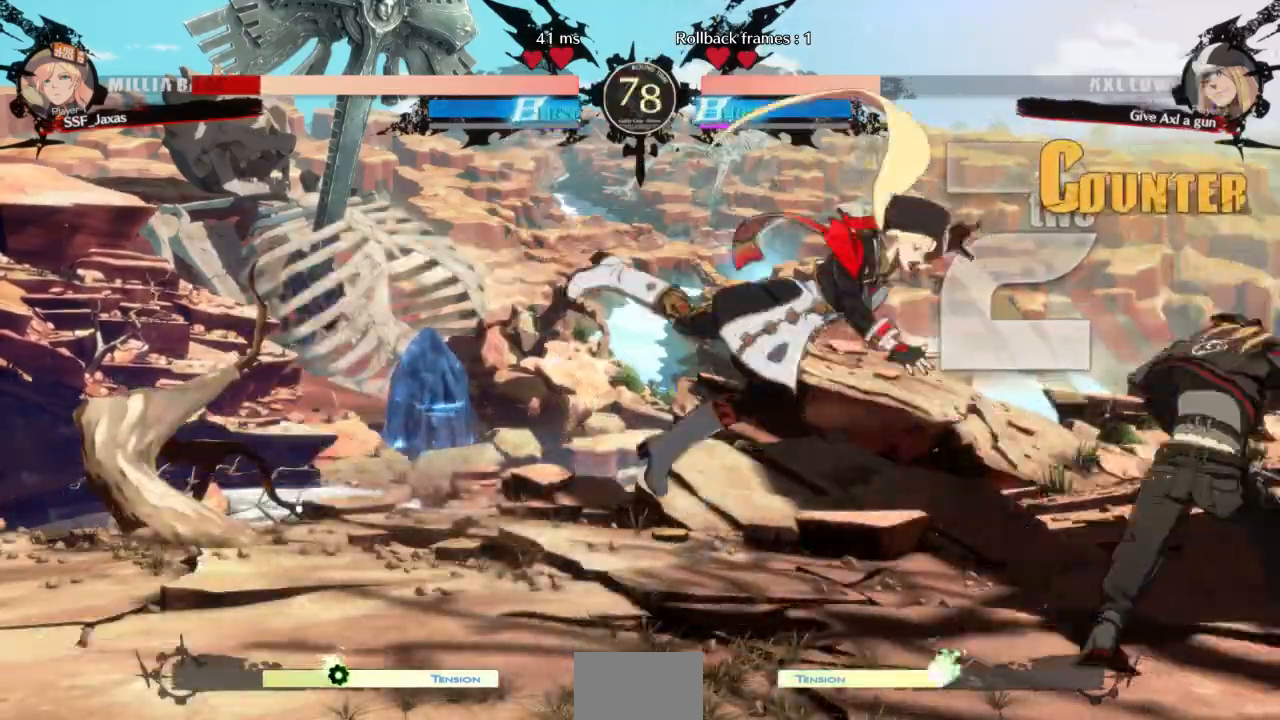
{"buttons": ["DPAD_LEFT"]}
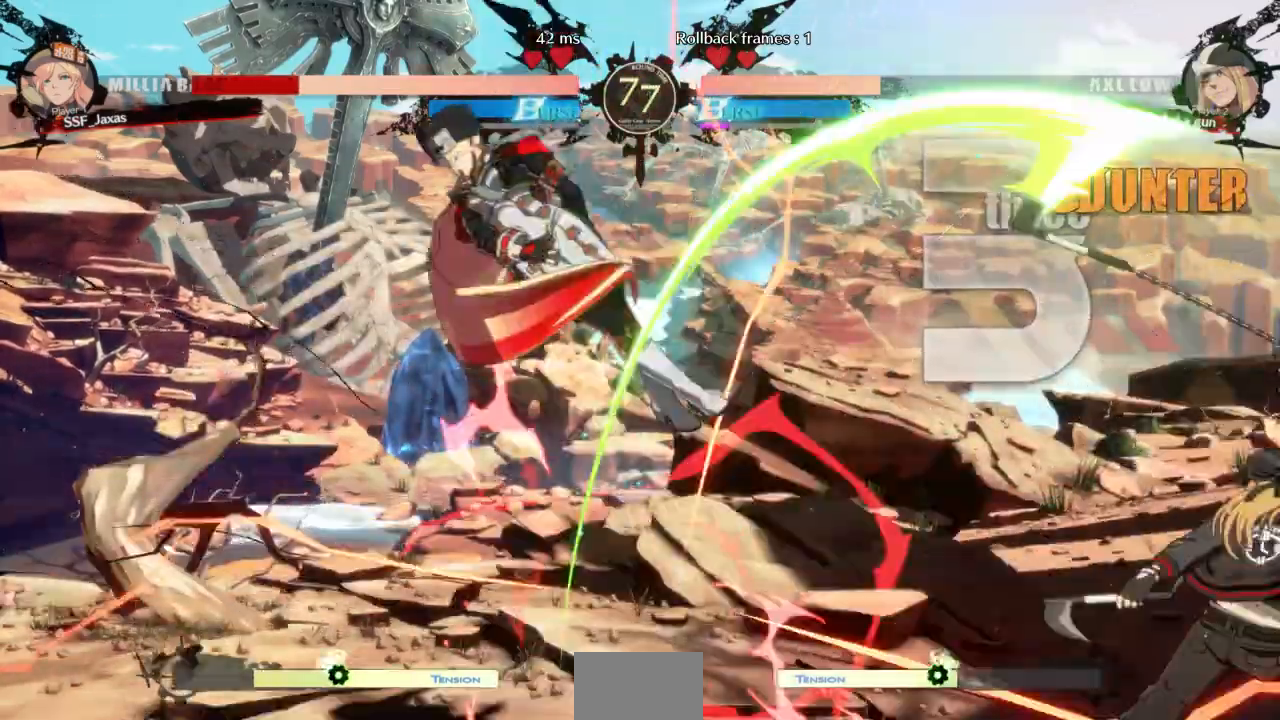
{"buttons": ["DPAD_LEFT"], "events": []}
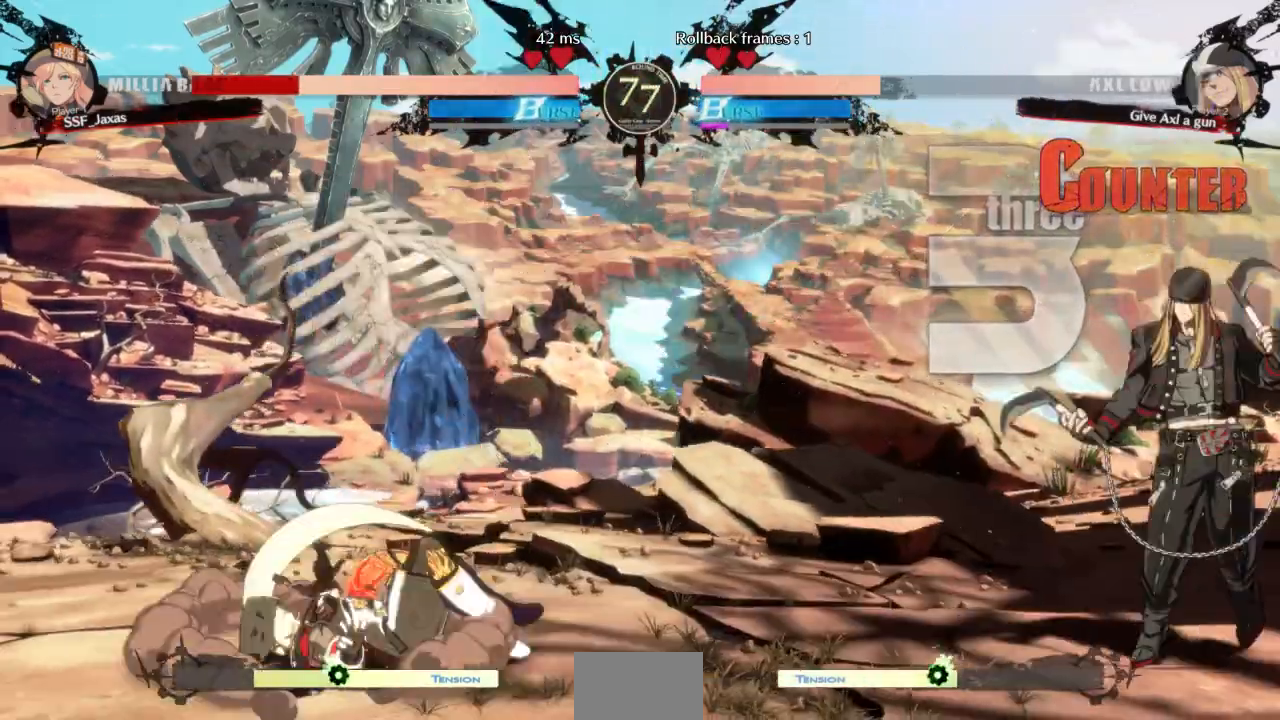
{"buttons": ["DPAD_DOWN", "DPAD_LEFT"], "events": [[433, "DPAD_DOWN", "down"]]}
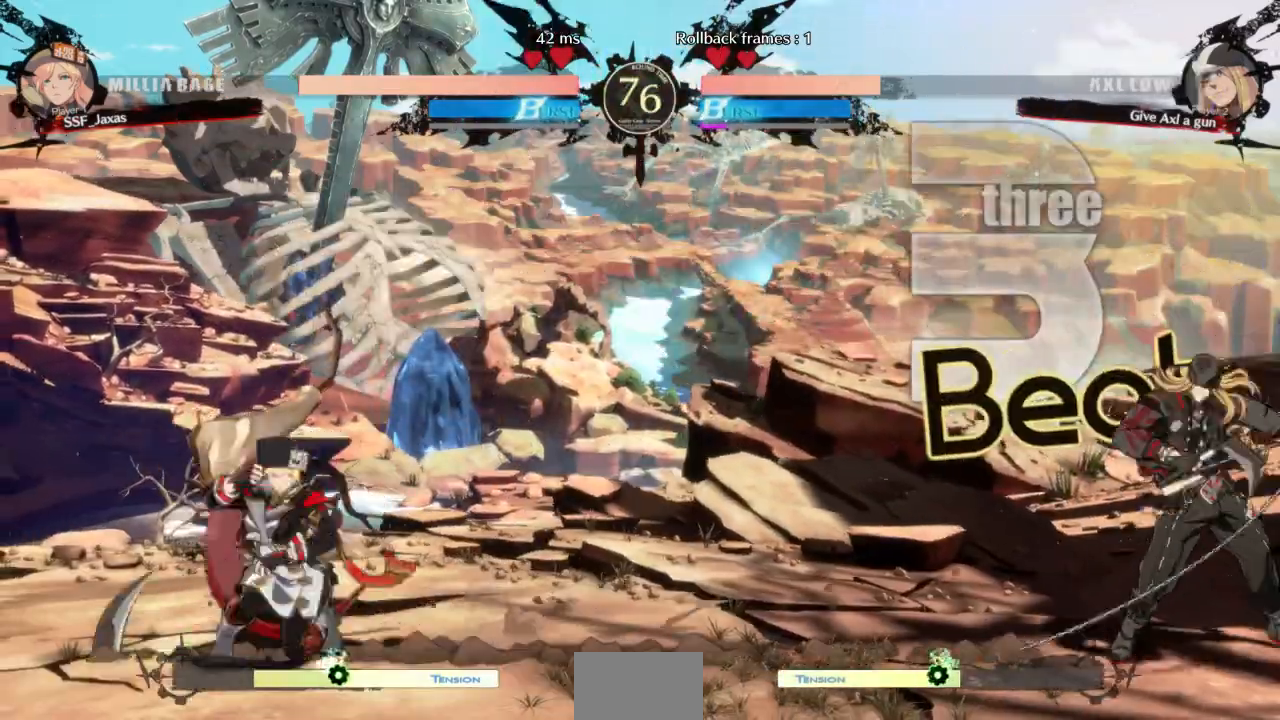
{"buttons": [], "events": [[33, "DPAD_DOWN", "up"], [33, "DPAD_UP", "down"], [133, "DPAD_UP", "up"], [233, "DPAD_LEFT", "up"]]}